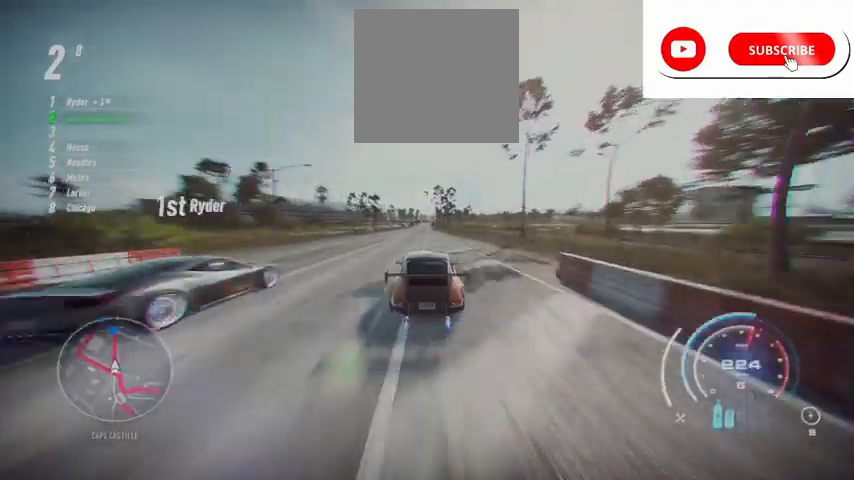
Gameplay with a controller (Xbox layout); each line is a JSON object with the inputs held at the frame after it. "events" lists button and stick changes between this image and that frame as [ms after this image, input, new state], when the widget could be followed in between. Not read: L3 R3.
{"buttons": ["A", "R2"], "left_stick": "center", "right_stick": "center", "events": []}
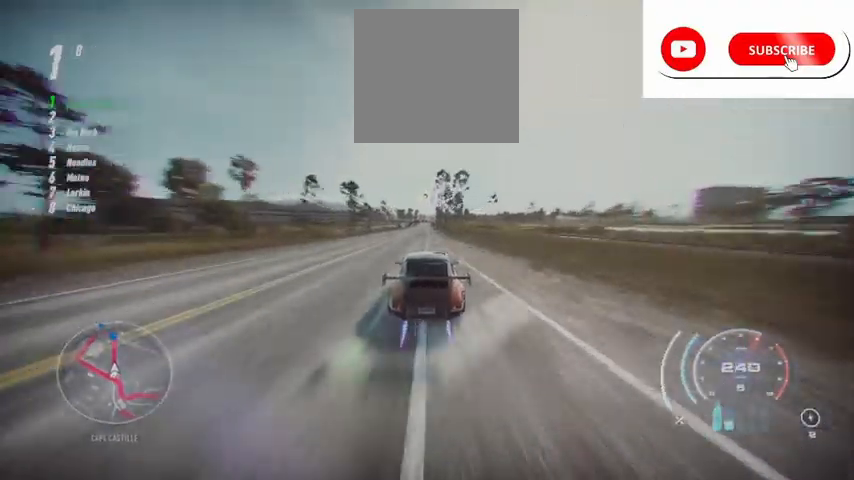
{"buttons": ["A", "R2"], "left_stick": "center", "right_stick": "center", "events": []}
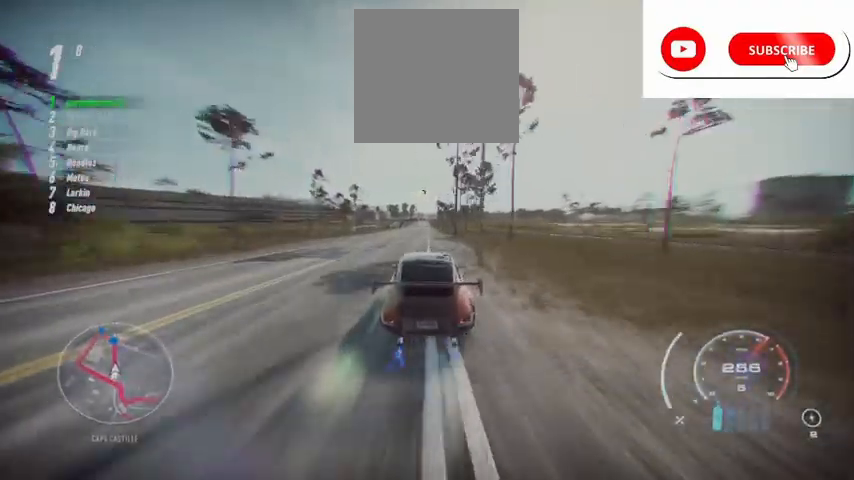
{"buttons": ["A", "R2"], "left_stick": "center", "right_stick": "center", "events": []}
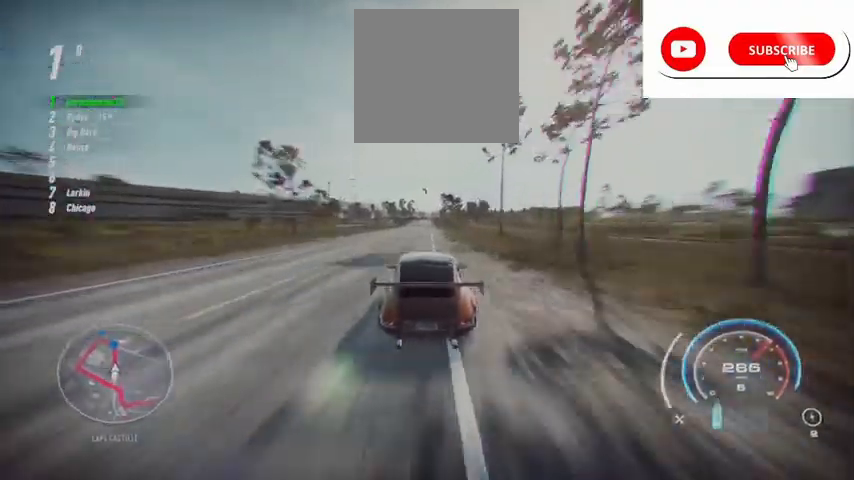
{"buttons": ["A", "R2"], "left_stick": "center", "right_stick": "center", "events": []}
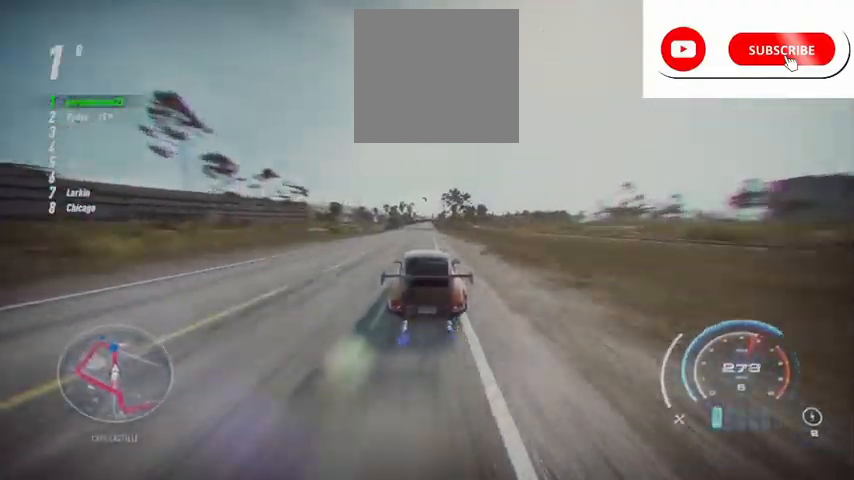
{"buttons": ["A", "R2"], "left_stick": "center", "right_stick": "center", "events": []}
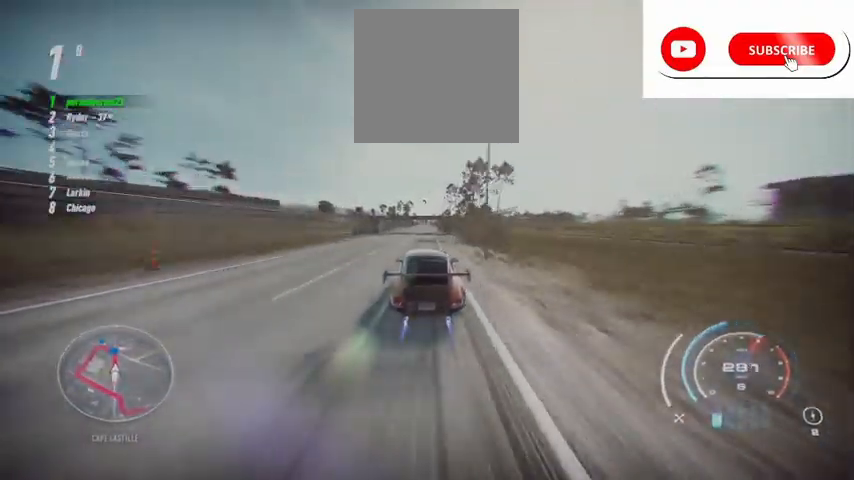
{"buttons": ["R2"], "left_stick": "center", "right_stick": "center", "events": [[334, "A", "up"]]}
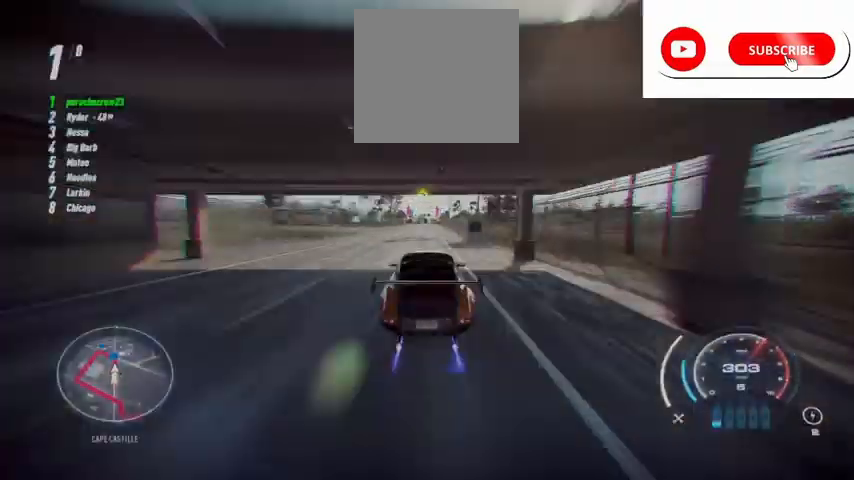
{"buttons": ["R2"], "left_stick": "center", "right_stick": "center", "events": []}
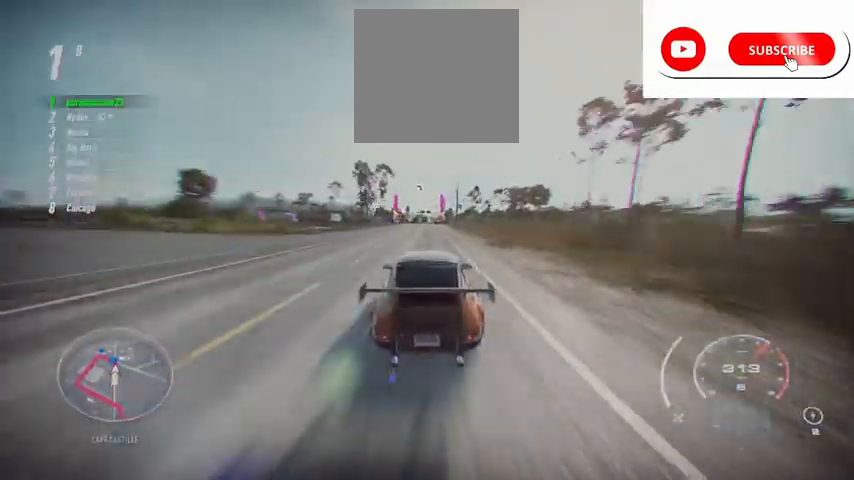
{"buttons": ["R2"], "left_stick": "center", "right_stick": "center", "events": []}
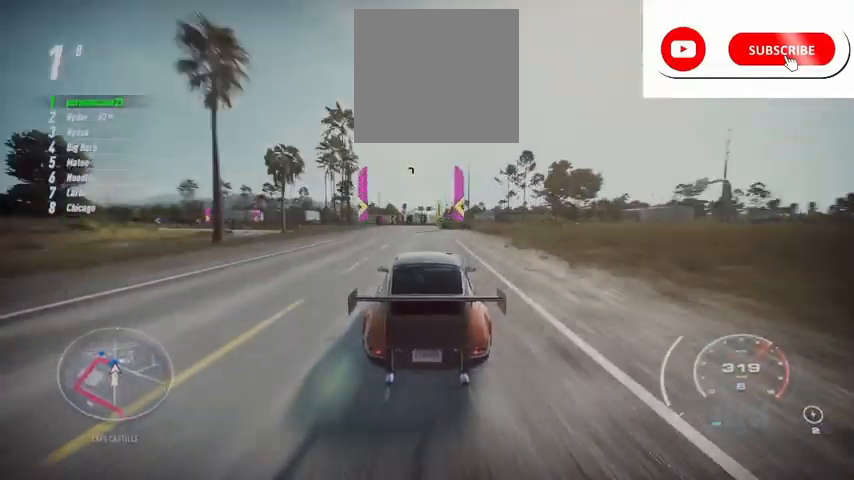
{"buttons": ["R2"], "left_stick": "center", "right_stick": "center", "events": []}
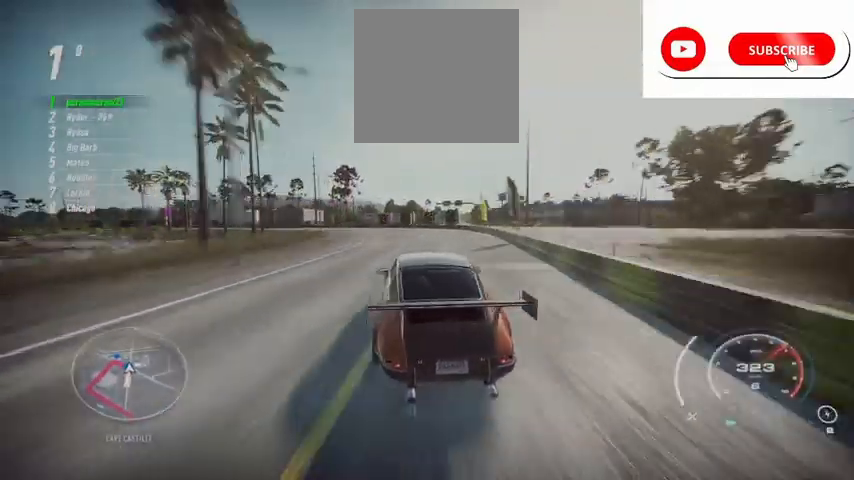
{"buttons": ["R2"], "left_stick": "left", "right_stick": "center", "events": [[376, "left_stick", "left"]]}
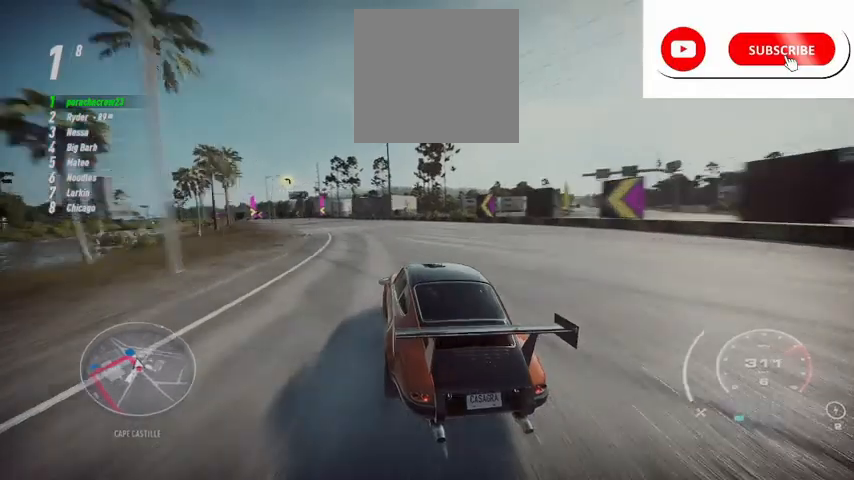
{"buttons": ["R2"], "left_stick": "left", "right_stick": "center", "events": []}
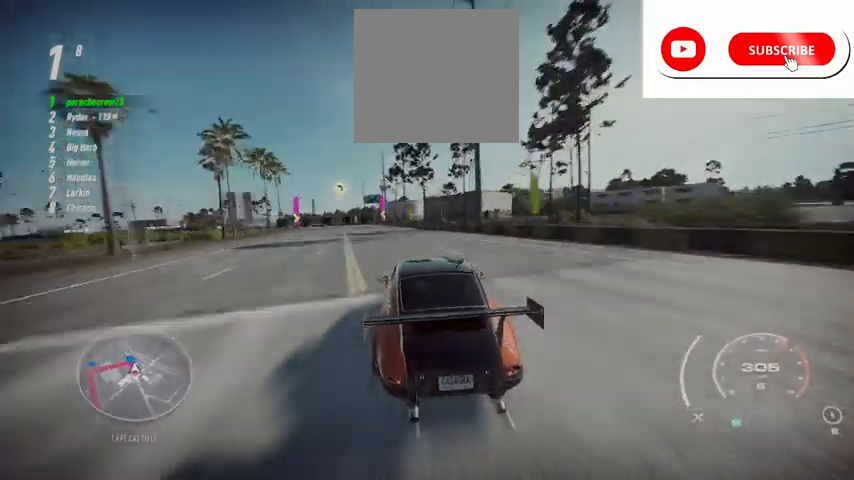
{"buttons": ["R2"], "left_stick": "left", "right_stick": "center", "events": []}
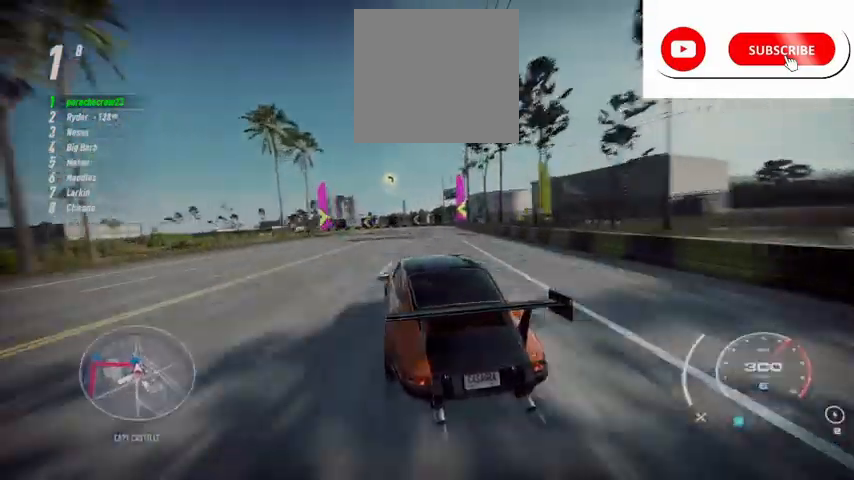
{"buttons": ["R2"], "left_stick": "left", "right_stick": "center", "events": [[333, "R2", "up"], [417, "R2", "down"]]}
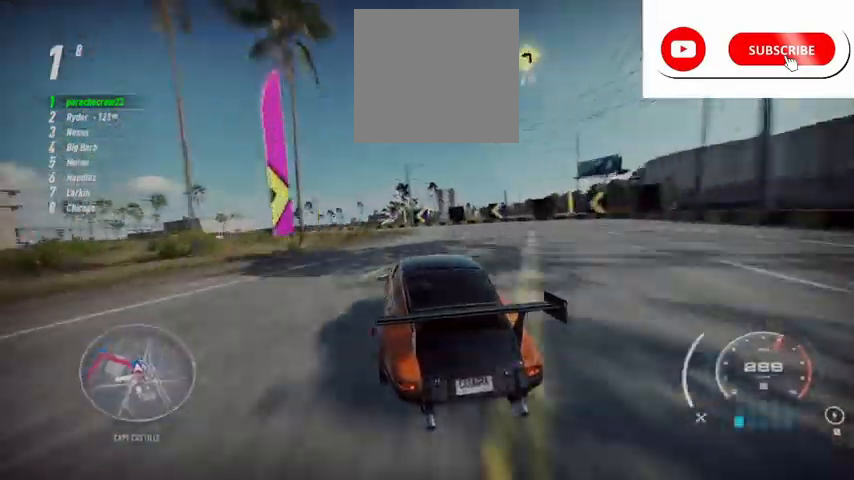
{"buttons": ["R2"], "left_stick": "left", "right_stick": "center", "events": [[42, "L2", "down"], [376, "L2", "up"]]}
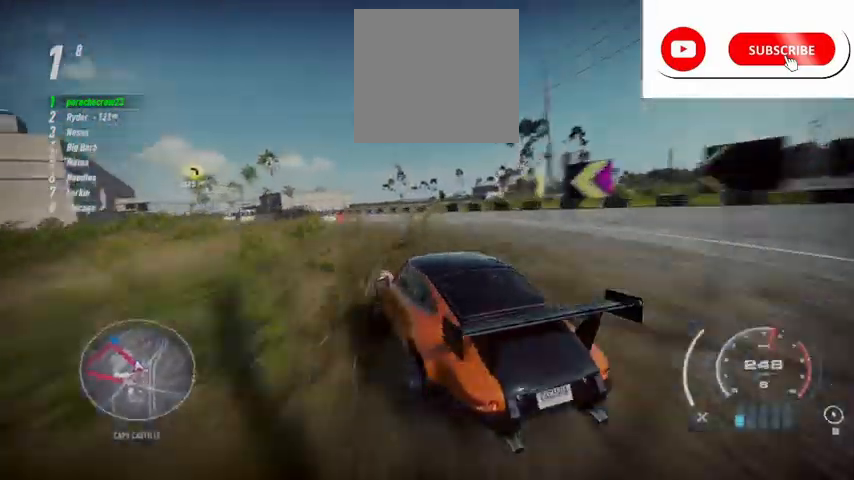
{"buttons": ["R2"], "left_stick": "left", "right_stick": "center", "events": []}
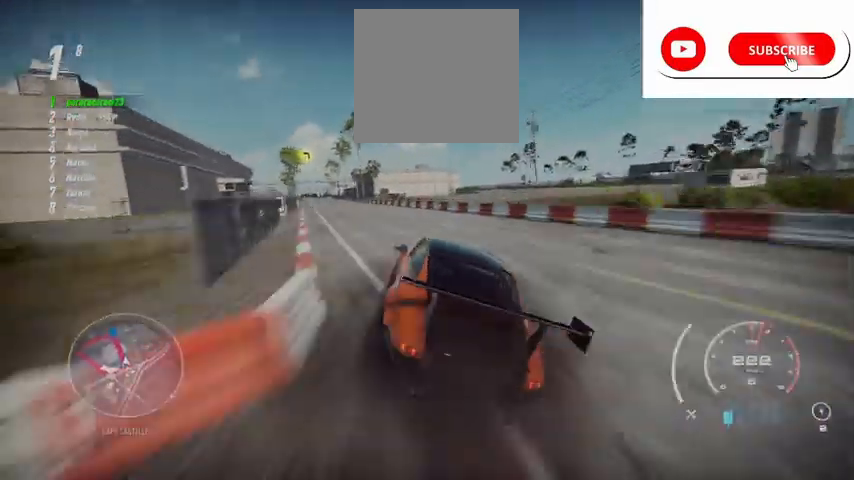
{"buttons": ["R2"], "left_stick": "left", "right_stick": "center", "events": []}
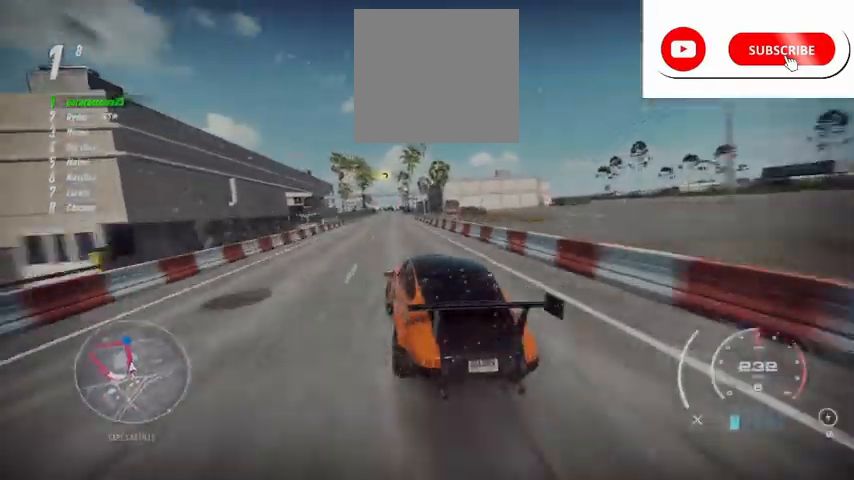
{"buttons": ["R2"], "left_stick": "left", "right_stick": "center", "events": []}
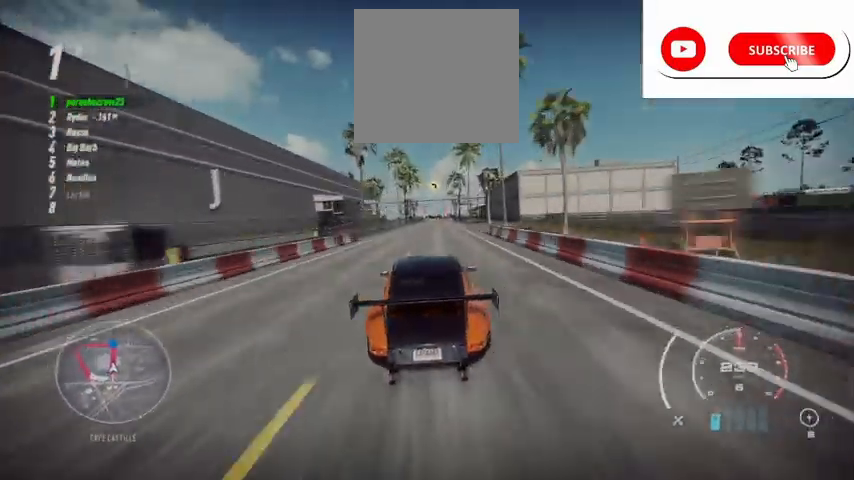
{"buttons": ["R2"], "left_stick": "left", "right_stick": "center", "events": []}
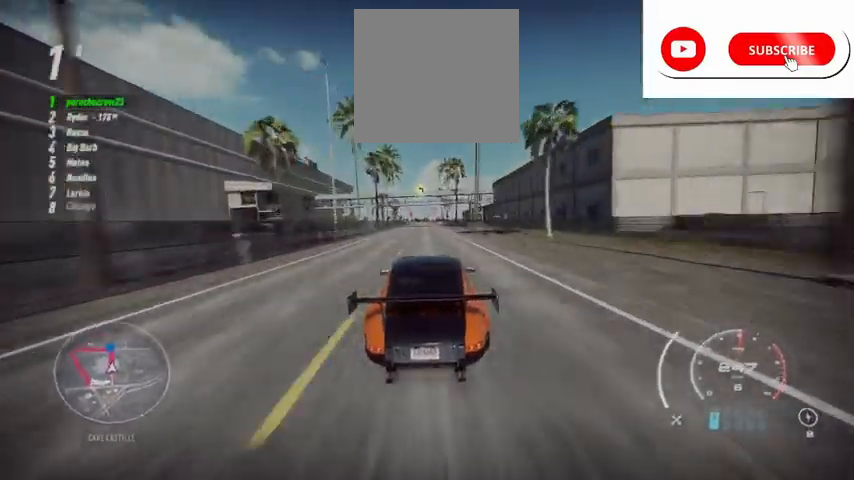
{"buttons": ["R2"], "left_stick": "left", "right_stick": "center", "events": []}
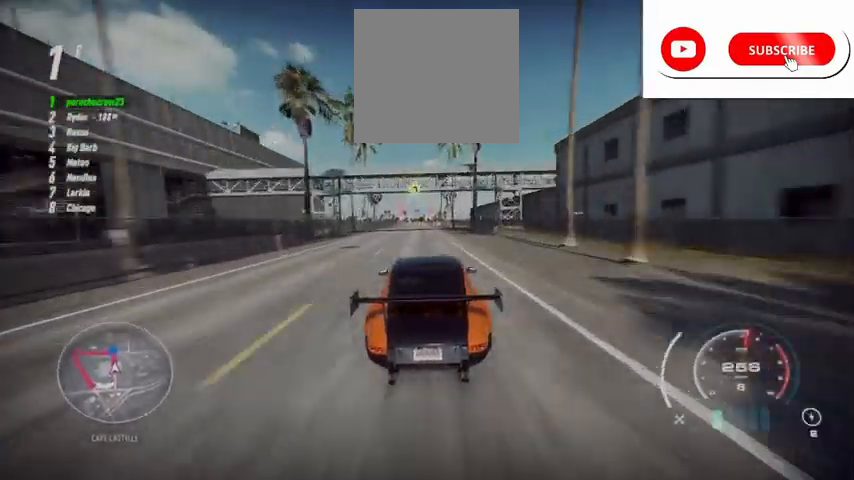
{"buttons": ["R2"], "left_stick": "left", "right_stick": "center", "events": []}
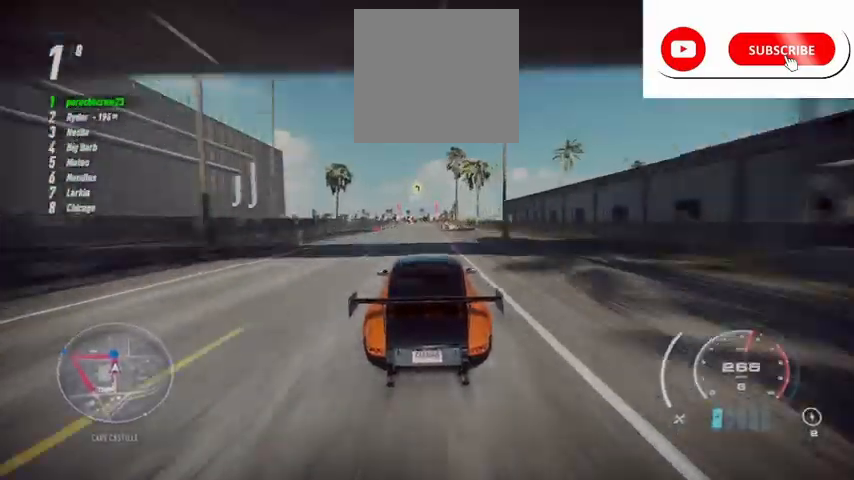
{"buttons": ["R2"], "left_stick": "center", "right_stick": "center", "events": [[208, "left_stick", "center"]]}
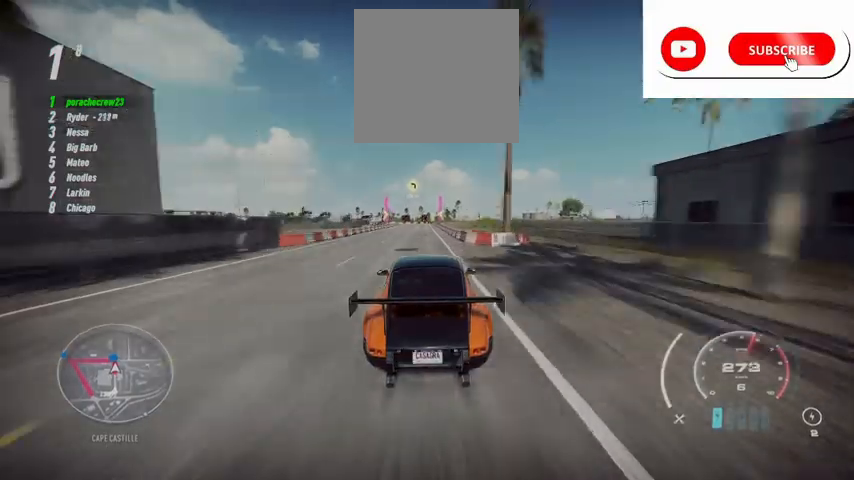
{"buttons": [], "left_stick": "center", "right_stick": "center", "events": [[501, "R2", "up"]]}
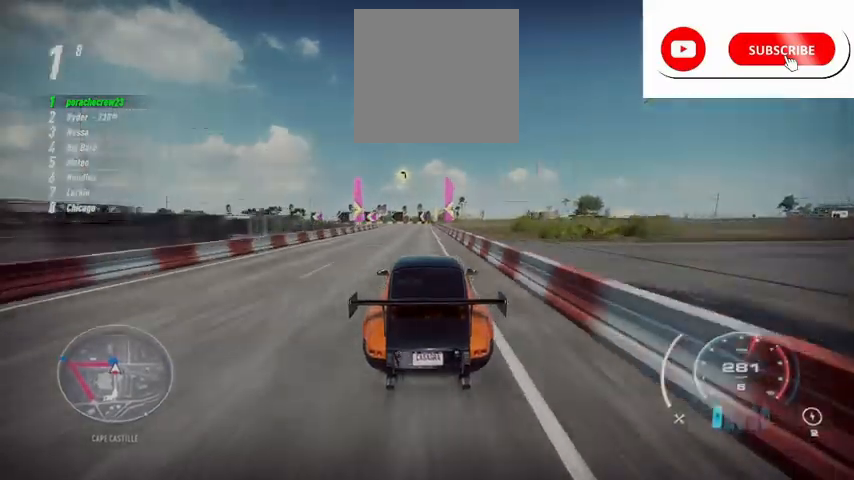
{"buttons": ["R2"], "left_stick": "center", "right_stick": "center", "events": [[125, "L2", "down"], [125, "R2", "down"], [375, "L2", "up"]]}
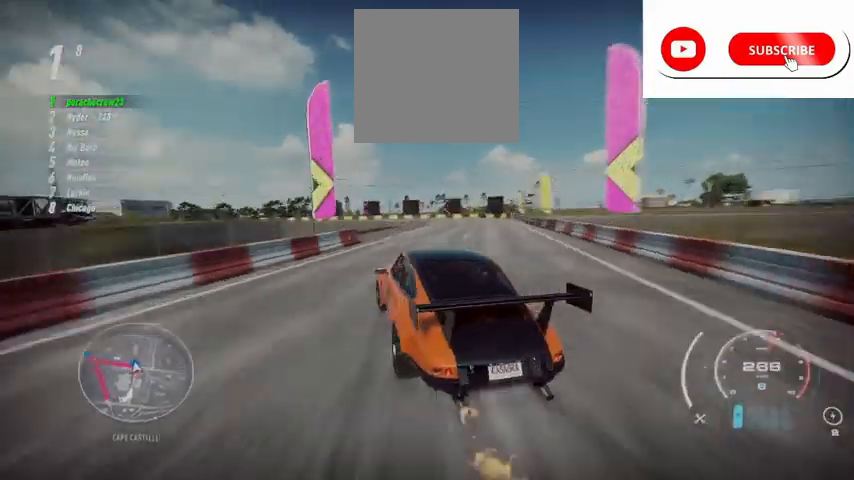
{"buttons": ["R2"], "left_stick": "center", "right_stick": "center", "events": [[251, "L2", "down"], [334, "L2", "up"]]}
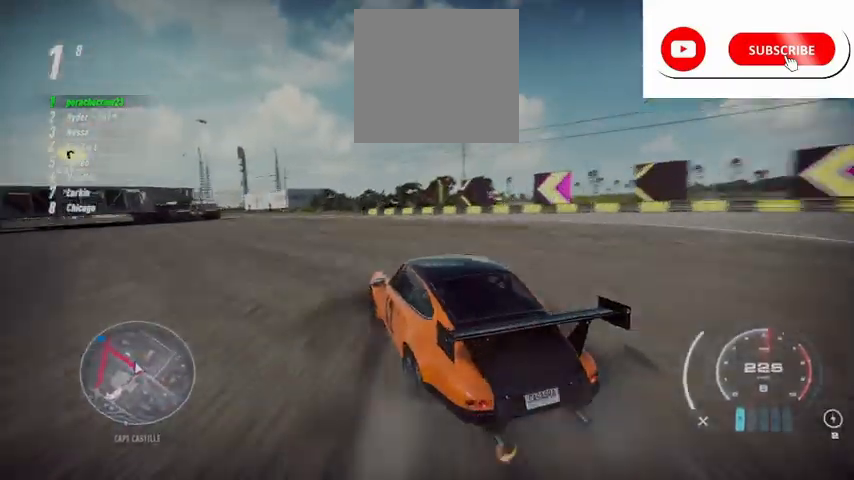
{"buttons": ["R2"], "left_stick": "center", "right_stick": "center", "events": []}
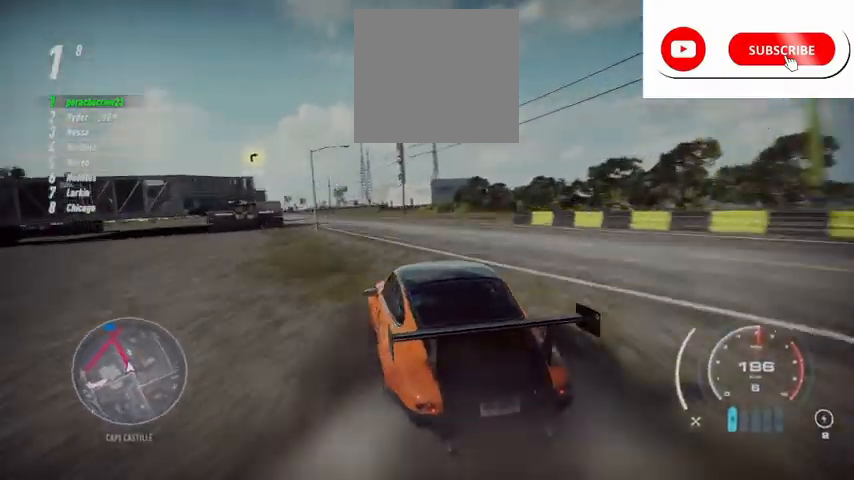
{"buttons": ["L1", "R2"], "left_stick": "center", "right_stick": "center", "events": [[334, "L1", "down"]]}
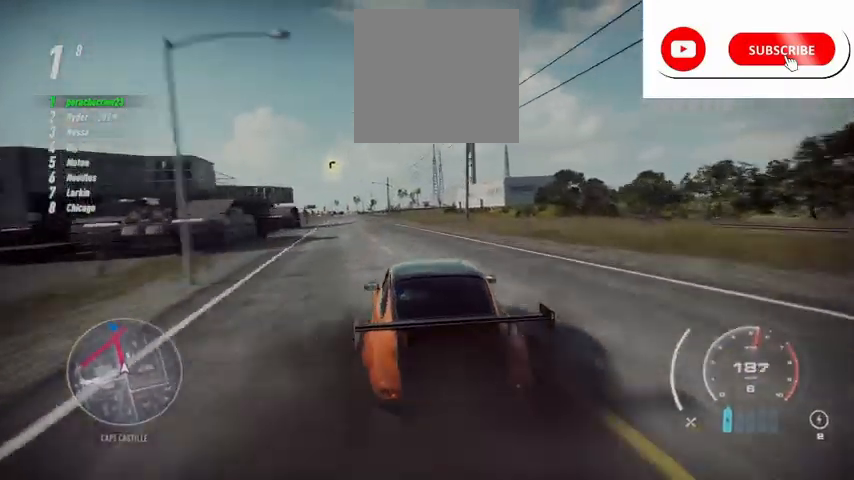
{"buttons": ["R2"], "left_stick": "center", "right_stick": "center", "events": [[41, "L1", "up"]]}